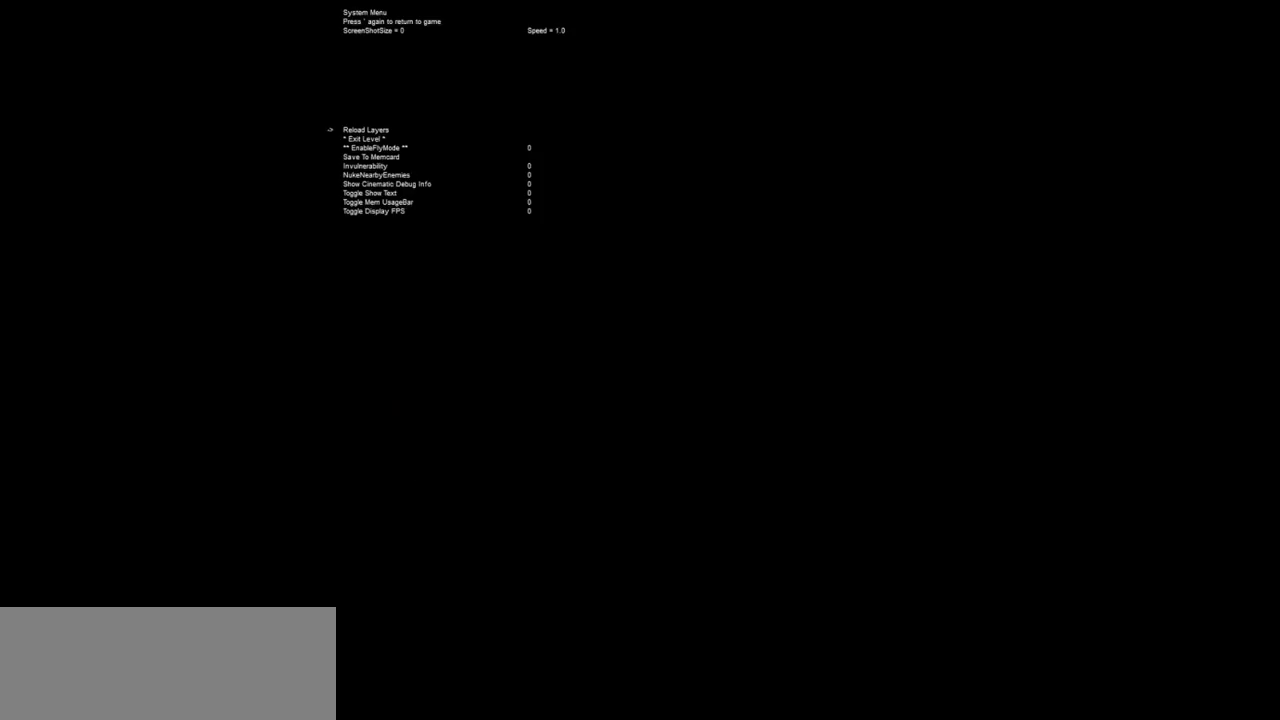
Gameplay with keyboard and mouse; each line is a JSON object with the keys and mouse buttons held at the frame after it. "events" lists presses ("down") and releases ("up") of "1", "2", "3", "a", "ctrl", "d", "down", "e", "escape", "f", "left", "return", "right", "s", "shift", "space", "tab", "up", "w", "mouse_left" and "mouse_right" between this image and that frame as [ms after this image, input, new state], when the widget could be followed in between. "mouse_left", "mouse_right" = the "left", "right" buttons of the "mouse" list. No other keys are recorded. Mouse movement is not recorded.
{"keys": [], "mouse": [], "events": [[67, "down", "down"], [200, "down", "up"], [300, "down", "down"], [350, "down", "up"]]}
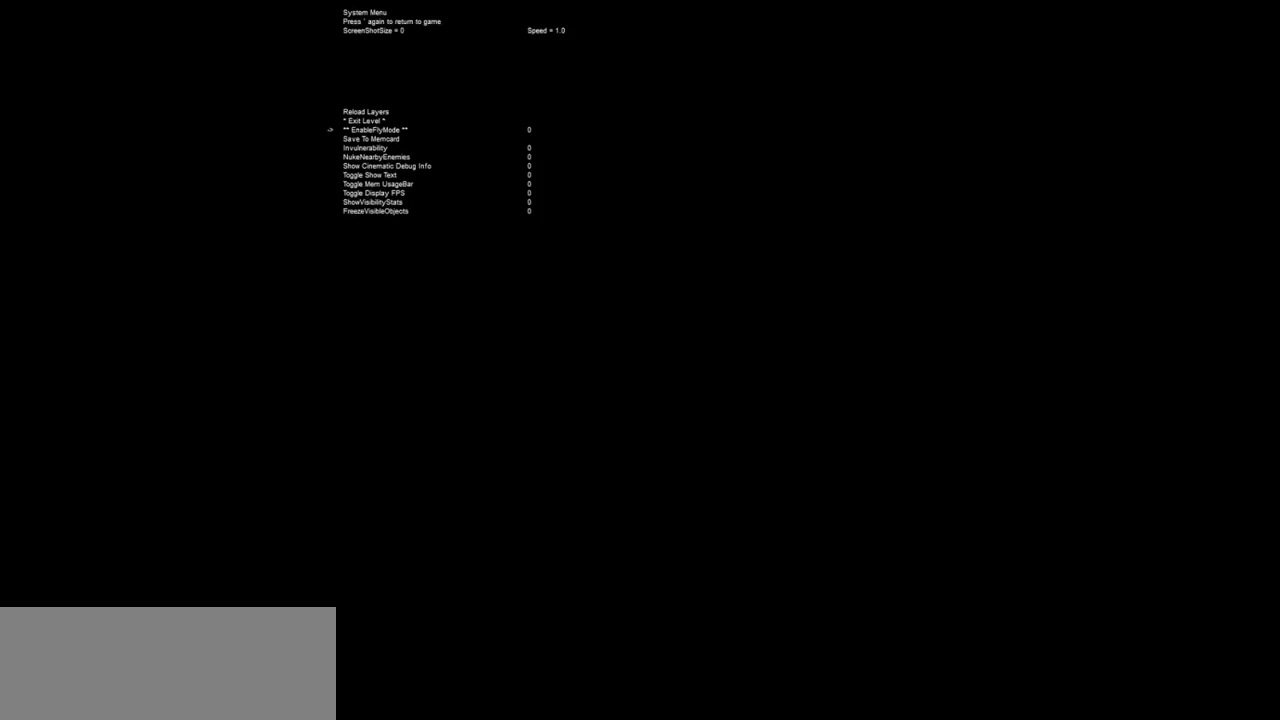
{"keys": [], "mouse": [], "events": [[167, "down", "down"], [267, "down", "up"]]}
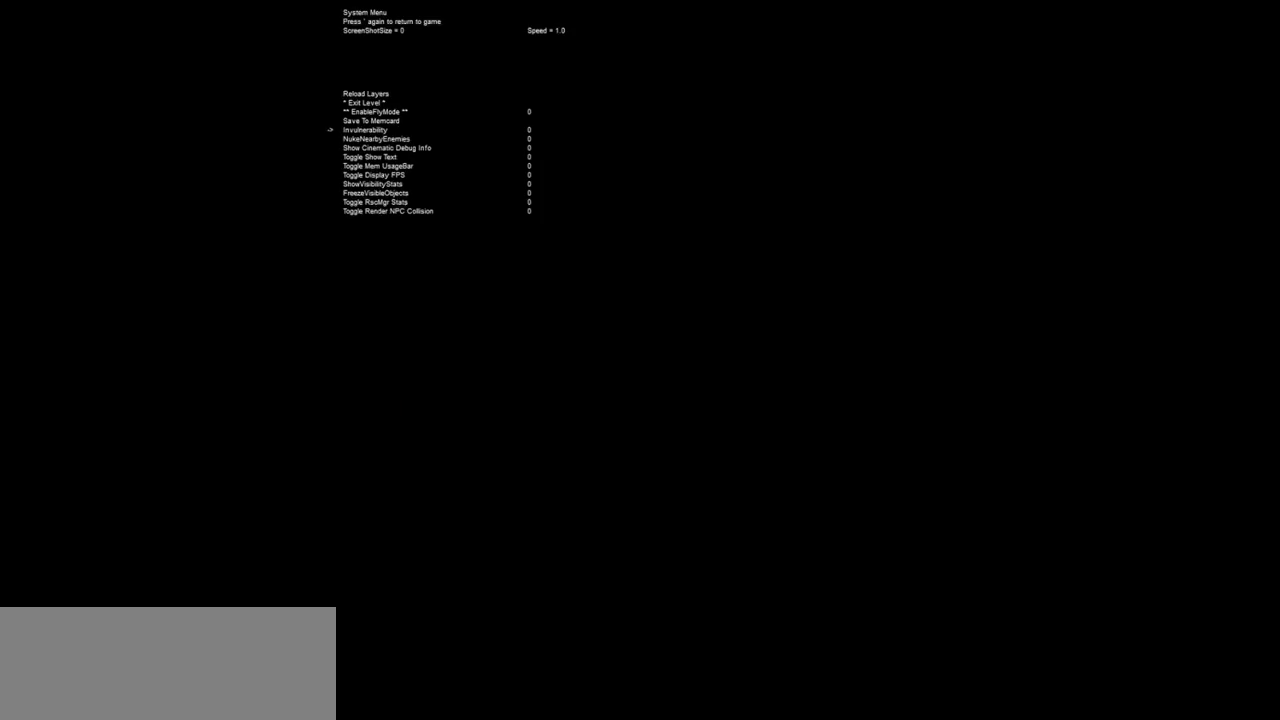
{"keys": ["up"], "mouse": [], "events": [[100, "down", "down"], [150, "down", "up"], [467, "up", "down"]]}
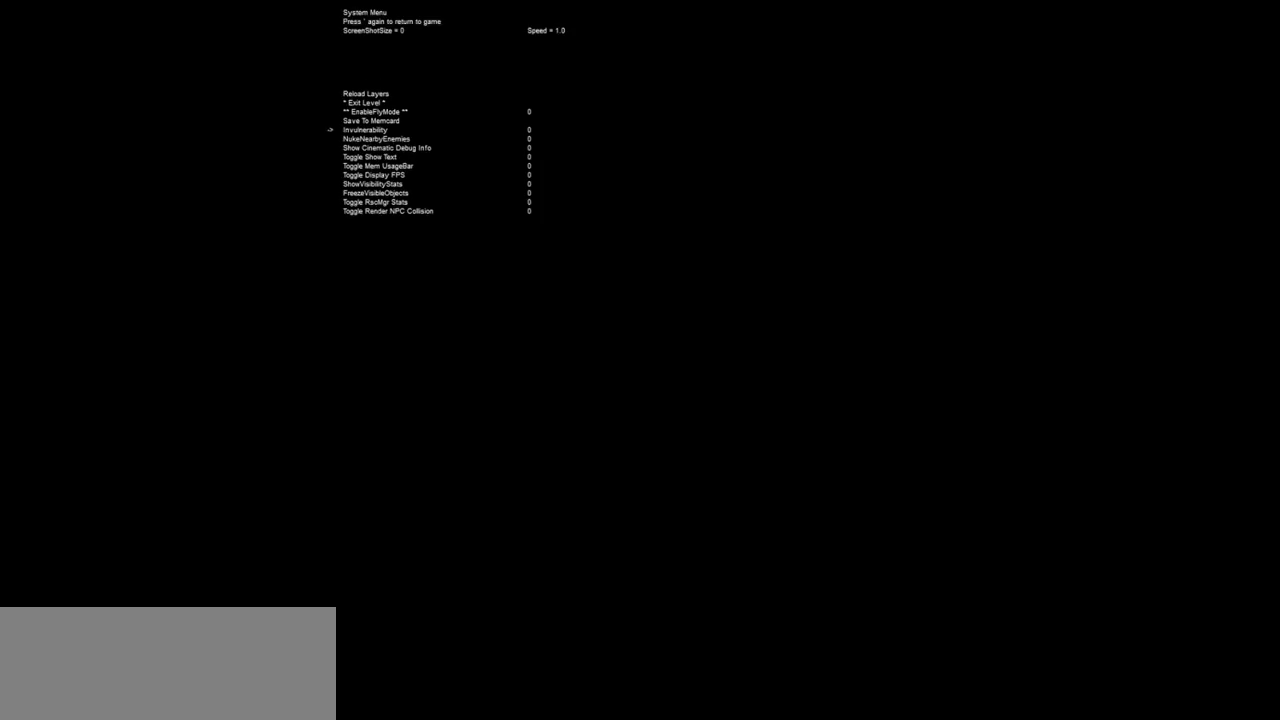
{"keys": [], "mouse": [], "events": [[67, "up", "up"], [117, "return", "down"], [200, "return", "up"]]}
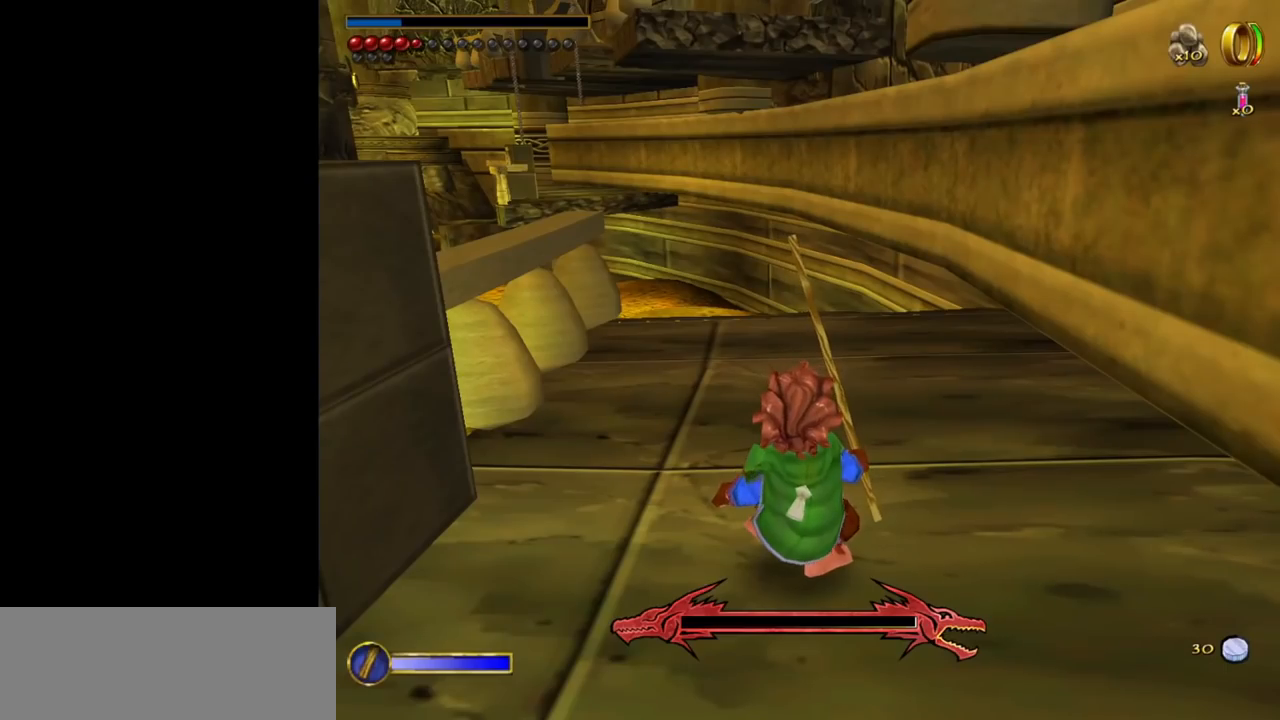
{"keys": [], "mouse": [], "events": []}
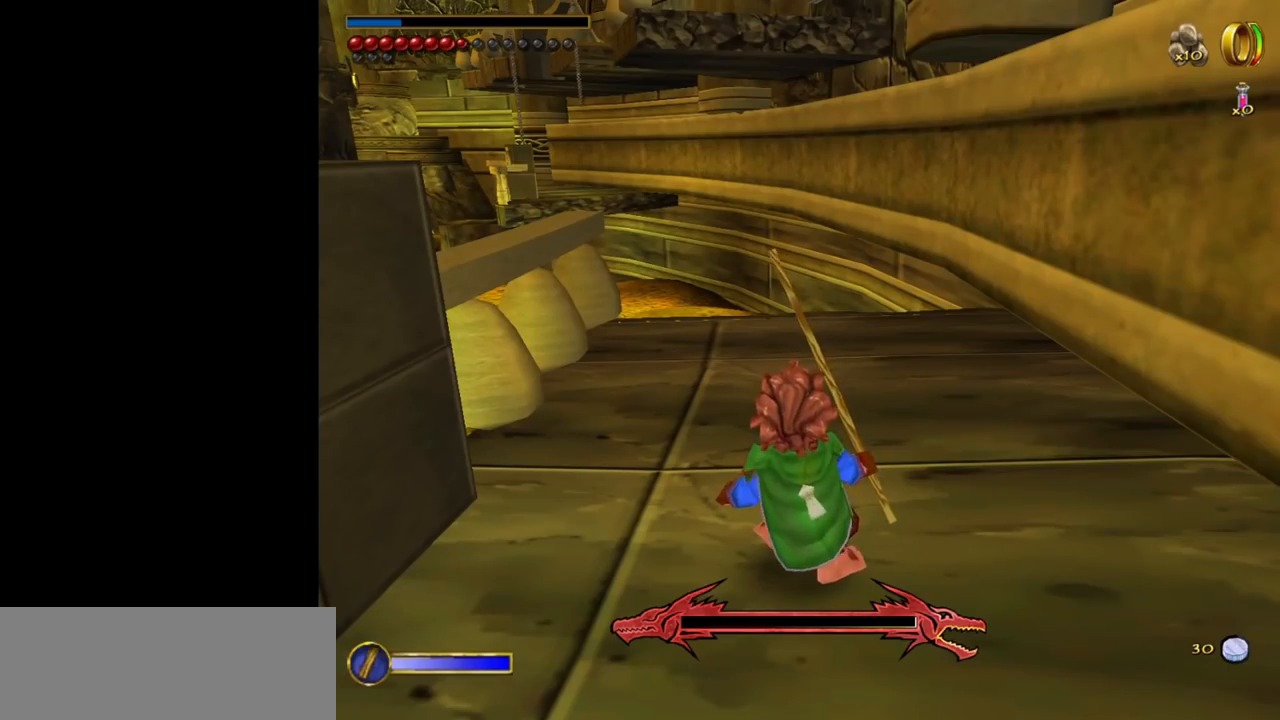
{"keys": [], "mouse": [], "events": []}
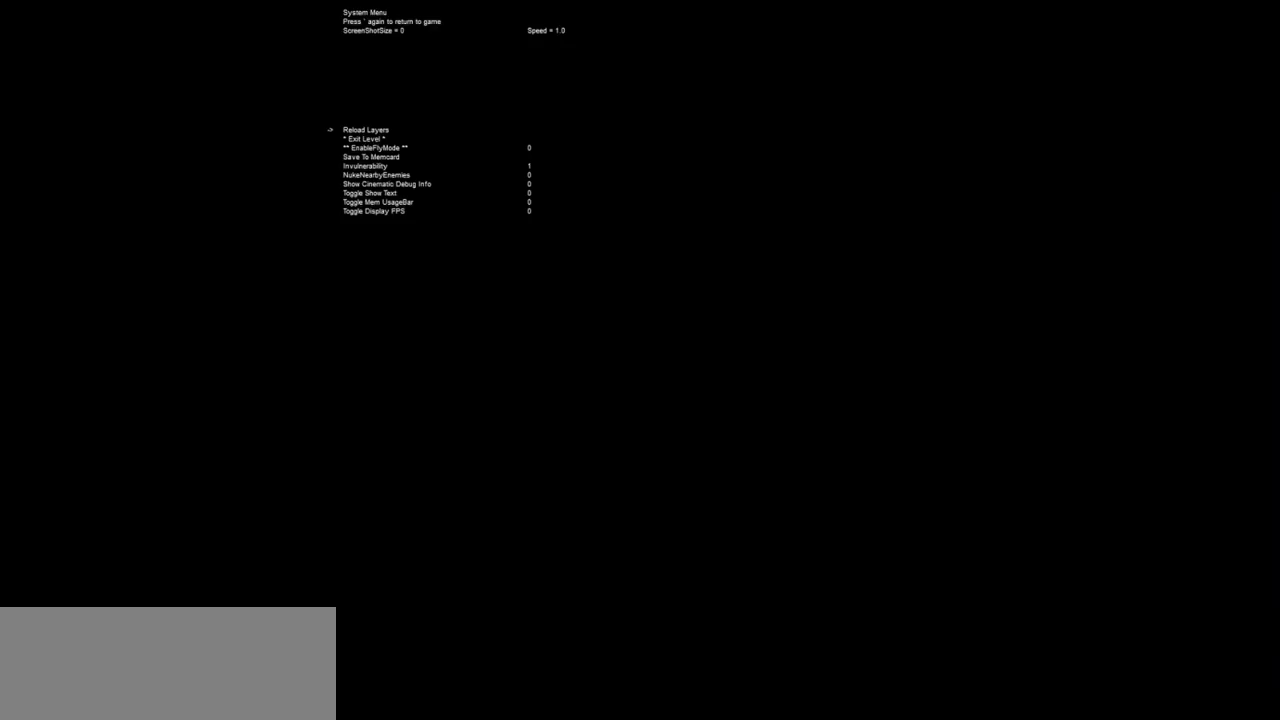
{"keys": ["down"], "mouse": [], "events": [[250, "down", "down"], [350, "down", "up"], [434, "down", "down"]]}
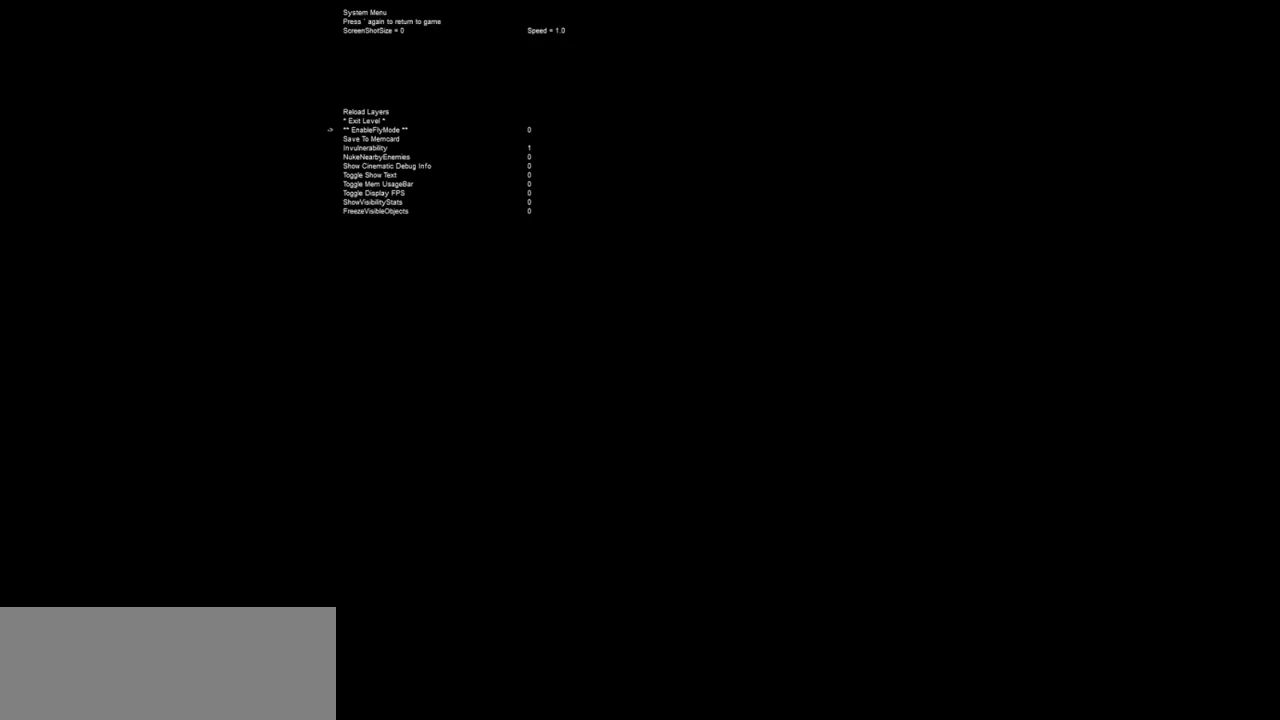
{"keys": [], "mouse": [], "events": [[34, "down", "up"], [134, "down", "down"], [217, "down", "up"]]}
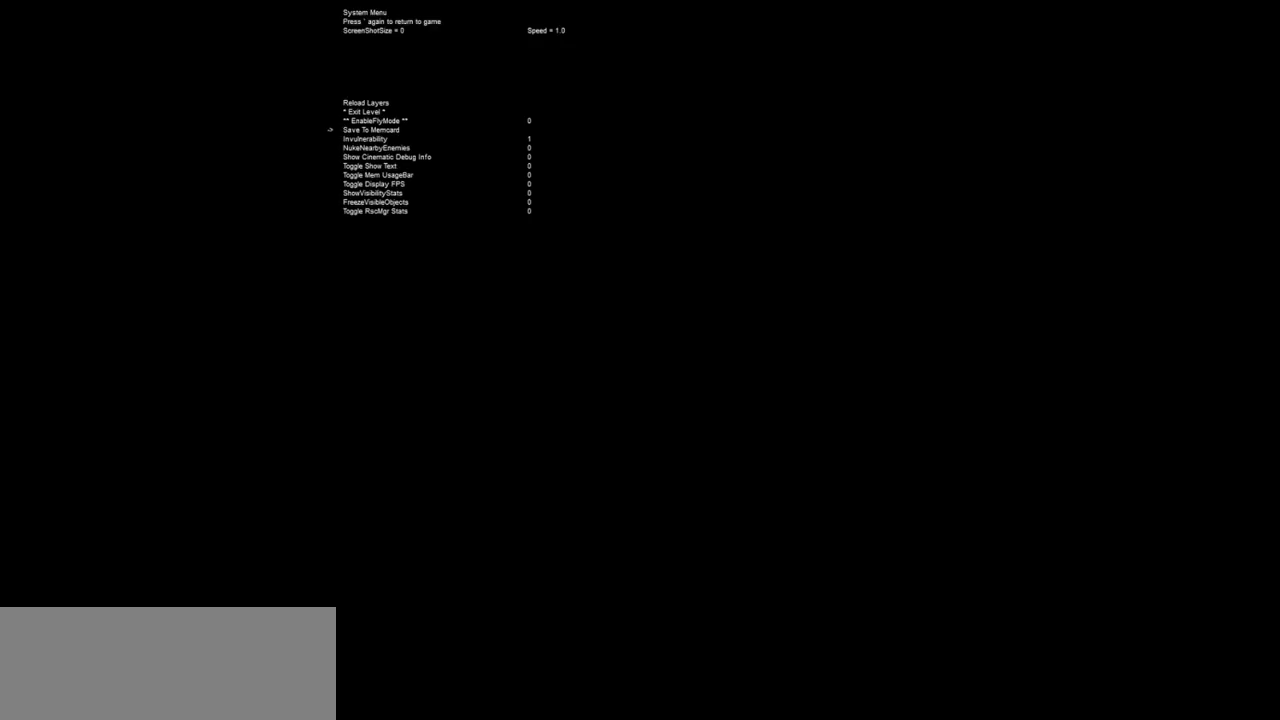
{"keys": [], "mouse": [], "events": []}
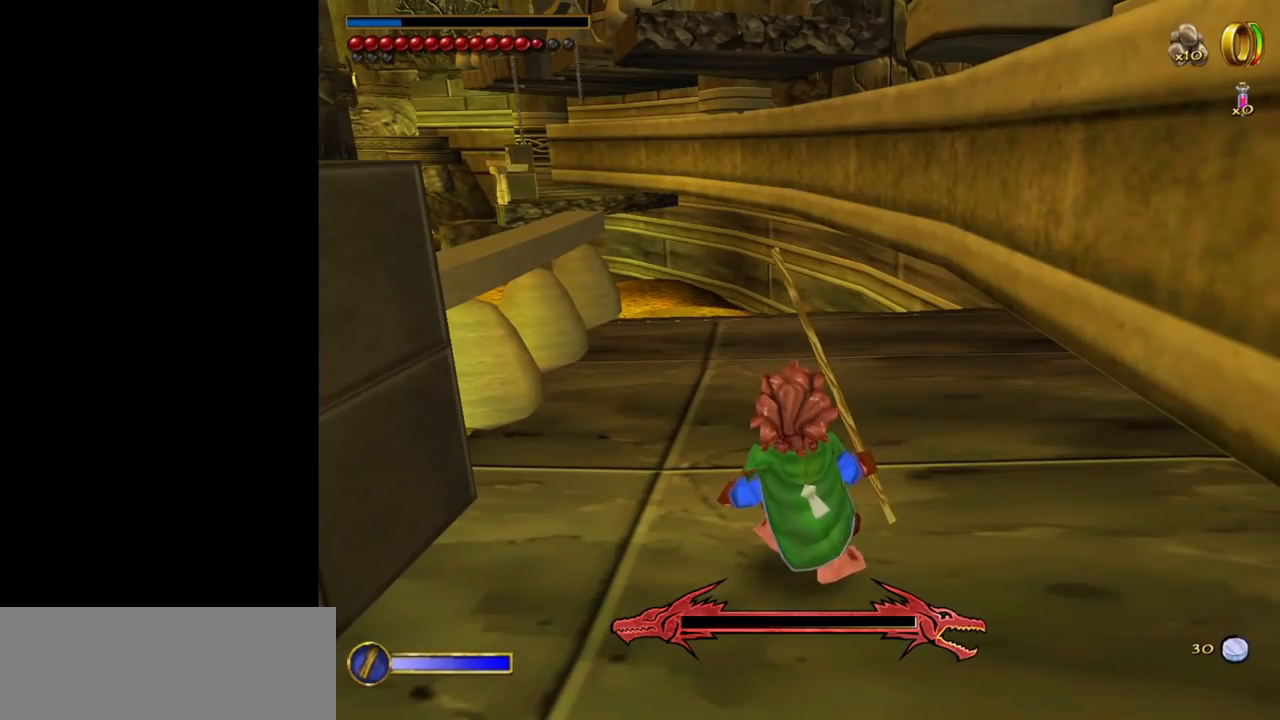
{"keys": [], "mouse": [], "events": []}
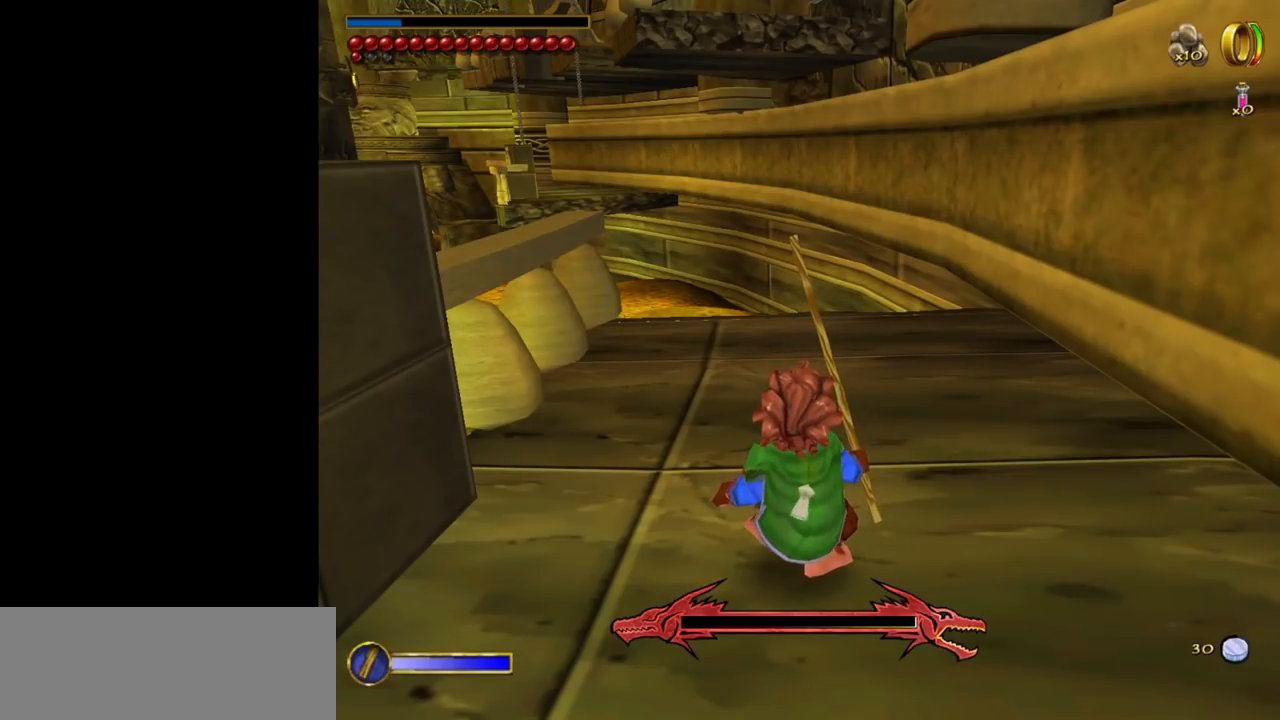
{"keys": [], "mouse": [], "events": []}
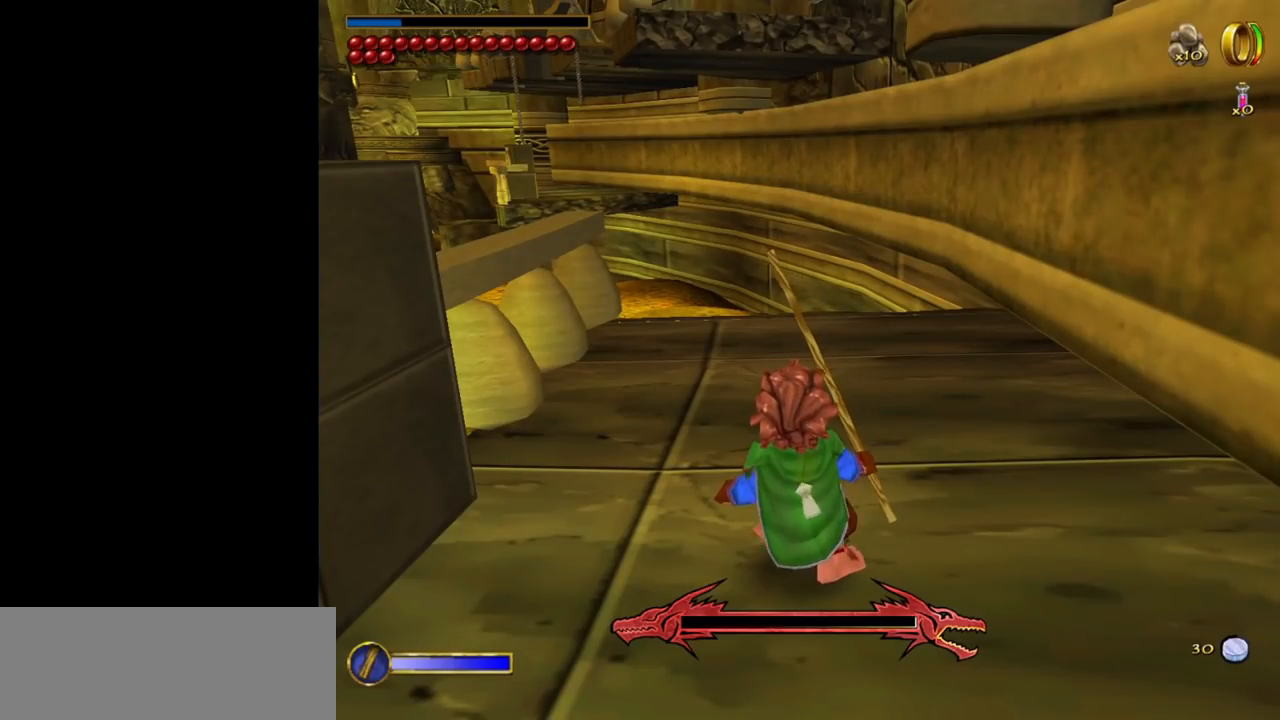
{"keys": [], "mouse": [], "events": []}
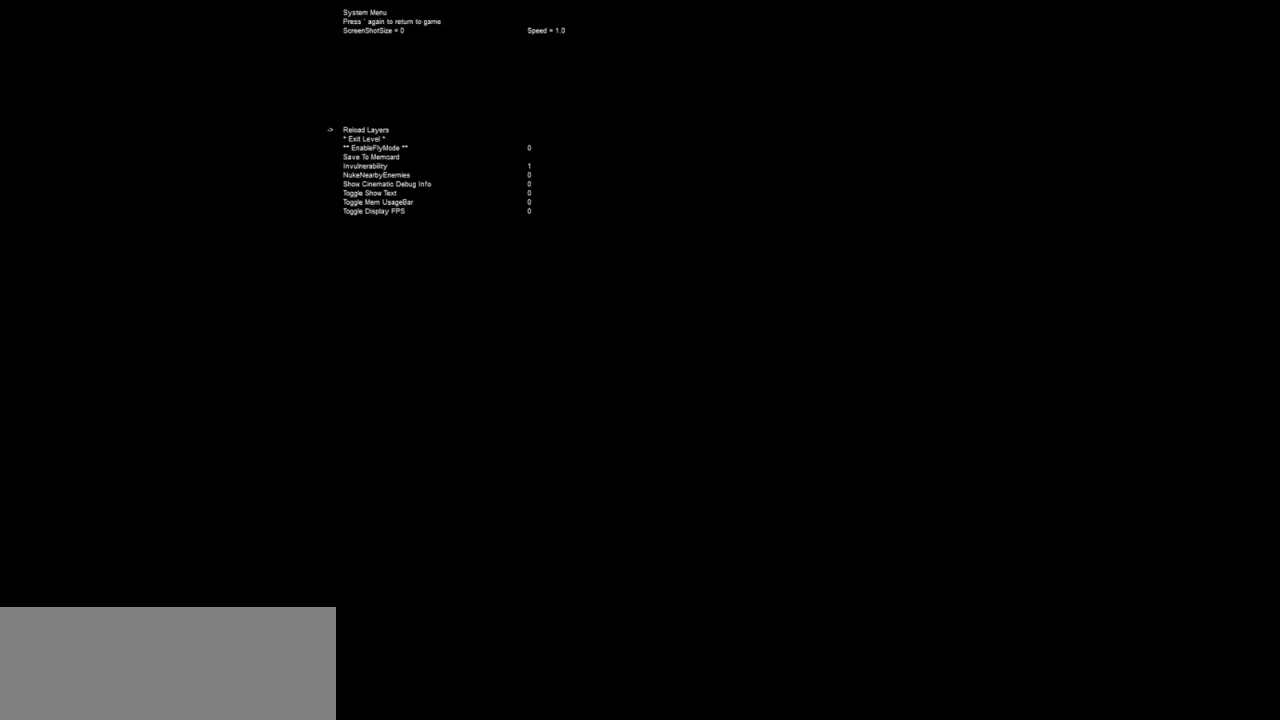
{"keys": [], "mouse": [], "events": [[67, "down", "down"], [117, "down", "up"], [250, "down", "down"], [300, "down", "up"], [400, "down", "down"], [434, "down", "up"]]}
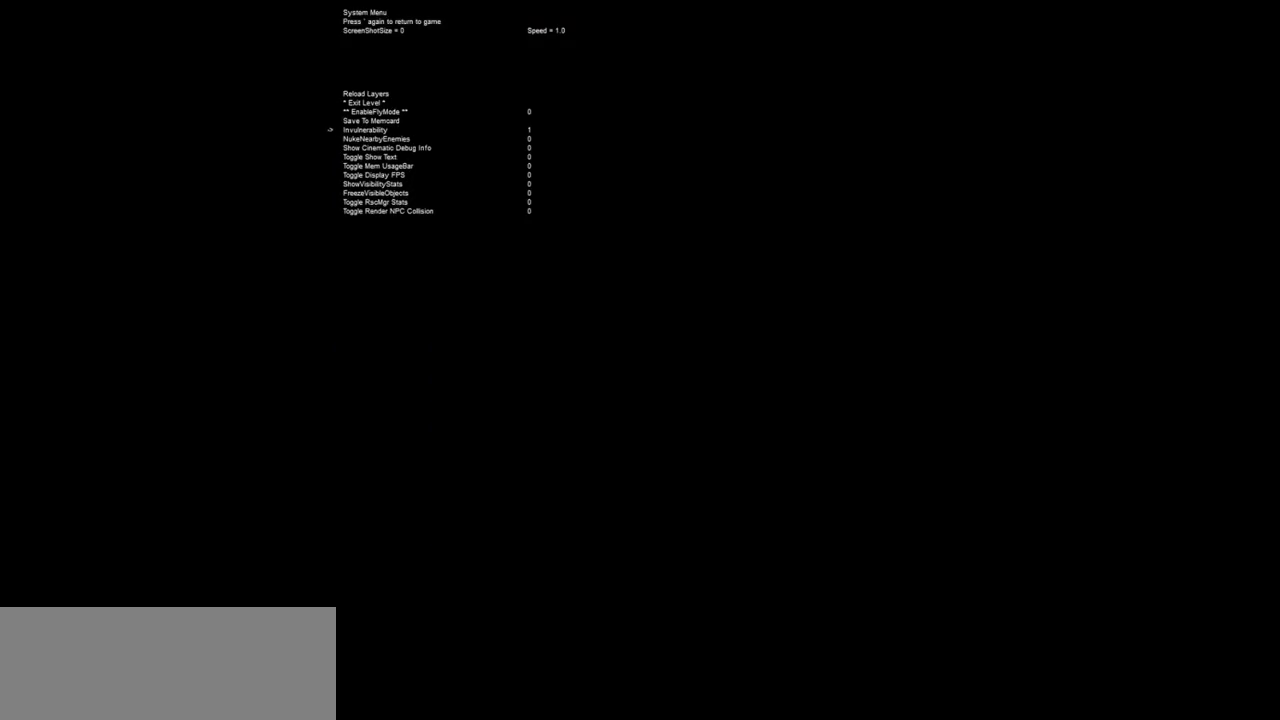
{"keys": [], "mouse": [], "events": [[34, "down", "down"], [84, "down", "up"], [317, "return", "down"], [367, "return", "up"]]}
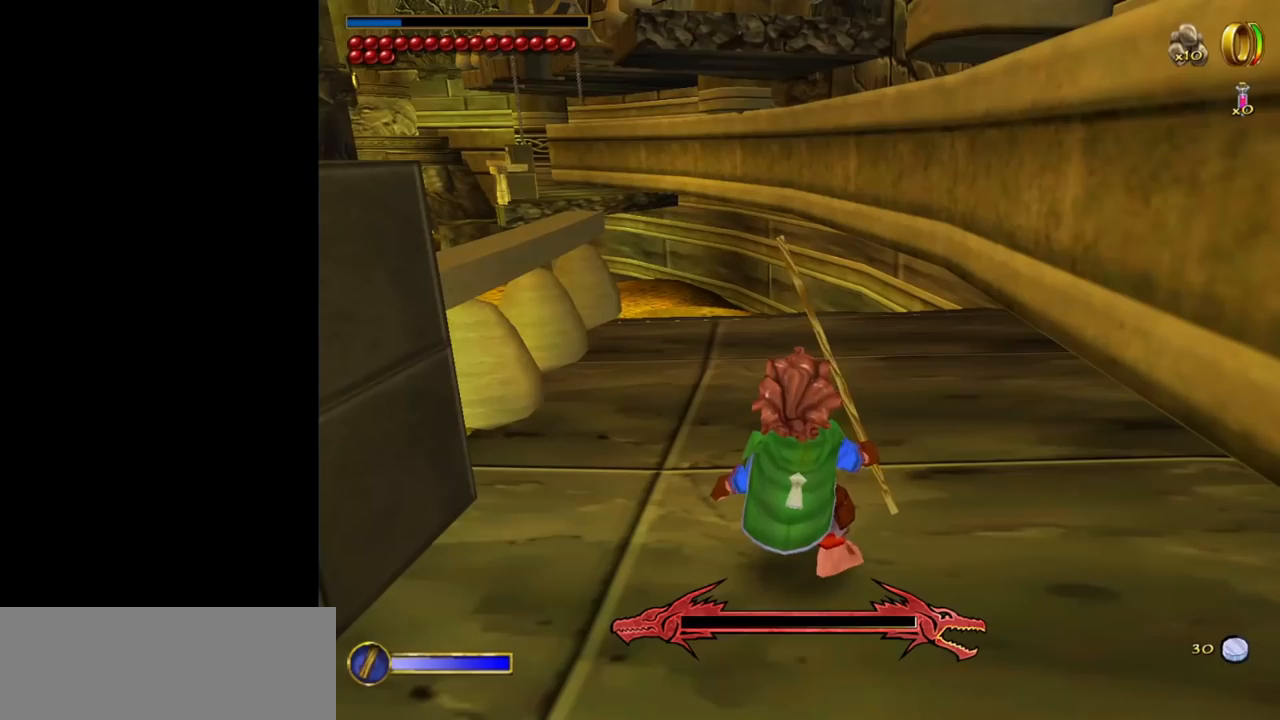
{"keys": ["w"], "mouse": [], "events": [[384, "w", "down"]]}
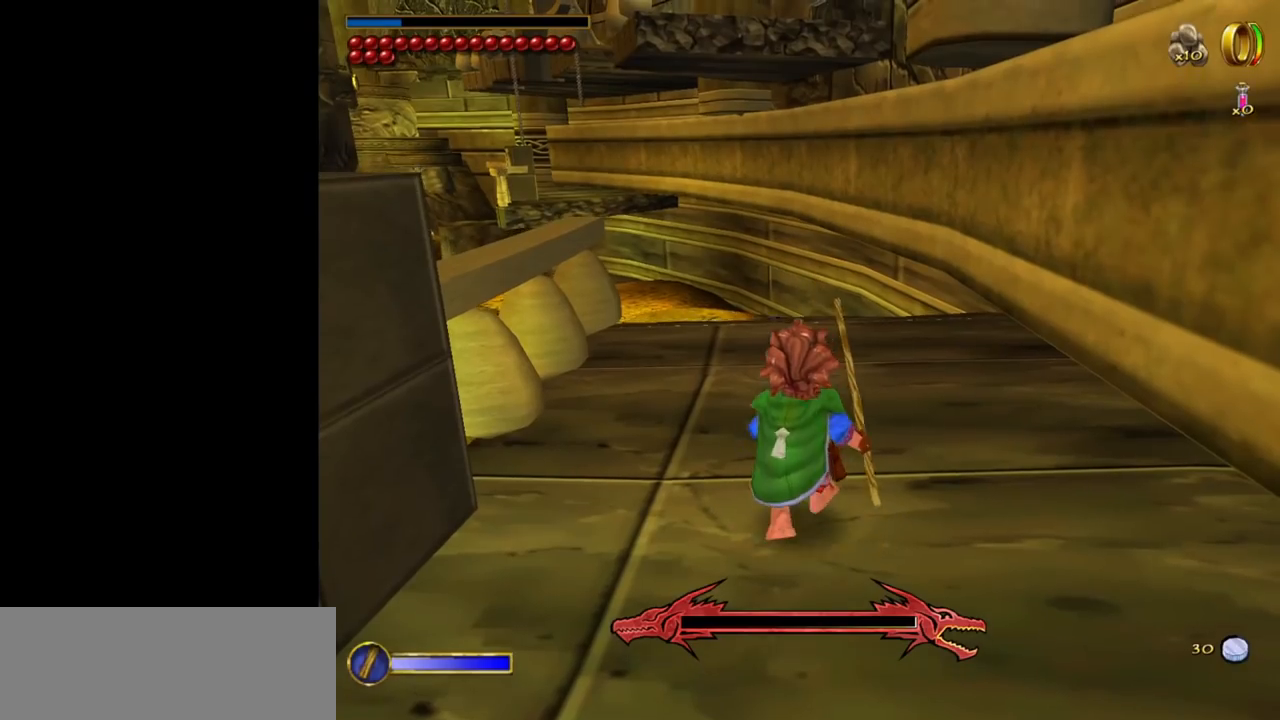
{"keys": ["w"], "mouse": [], "events": [[67, "ctrl", "down"], [167, "f", "down"], [250, "ctrl", "up"], [250, "f", "up"]]}
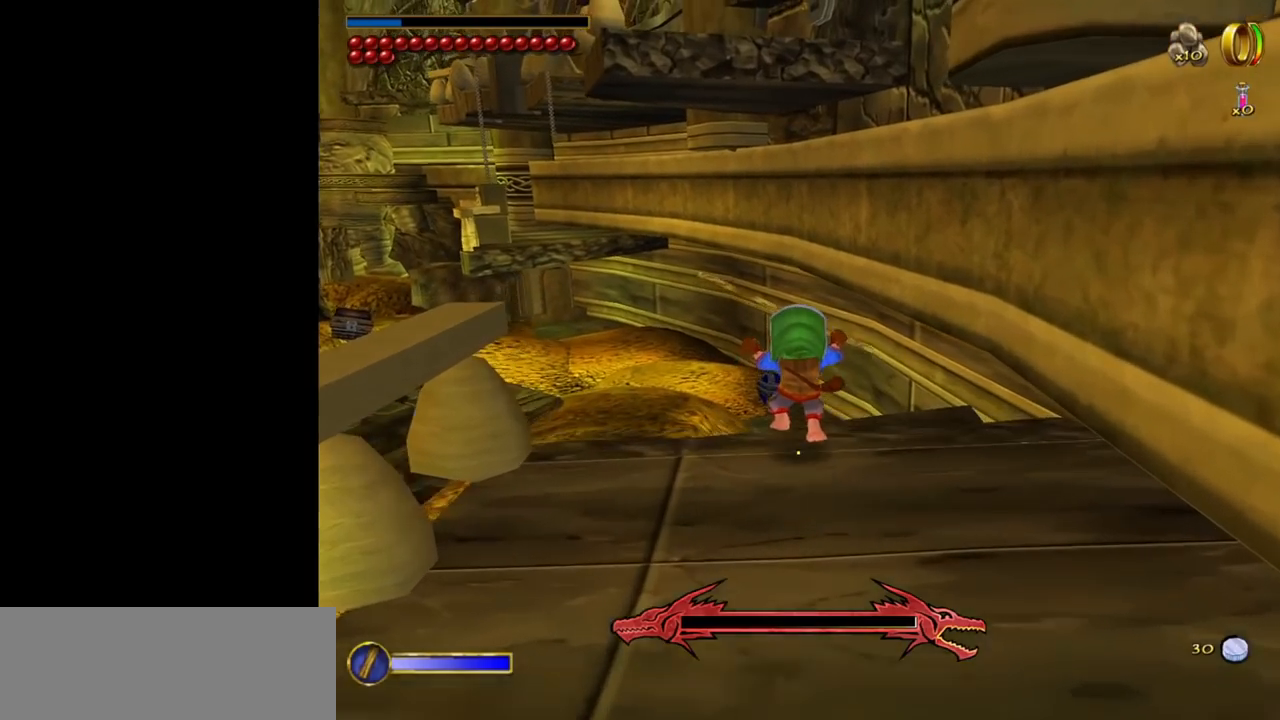
{"keys": ["w"], "mouse": [], "events": []}
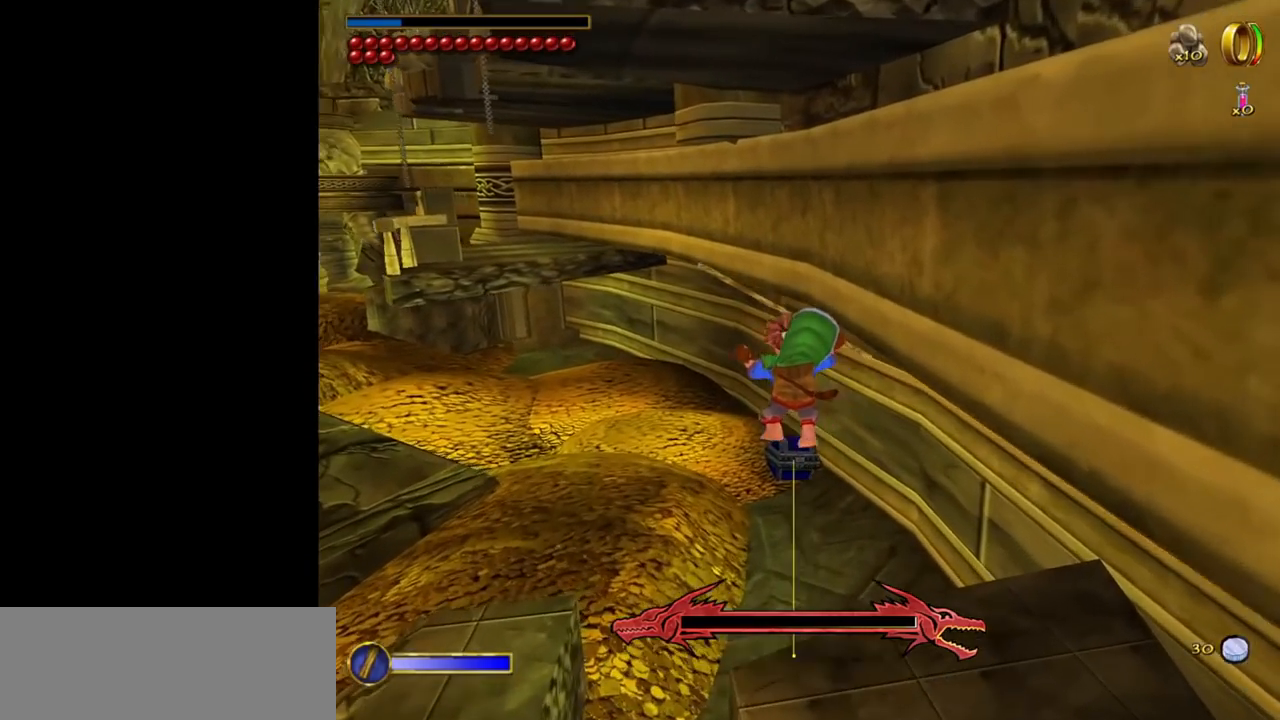
{"keys": ["w"], "mouse": [], "events": []}
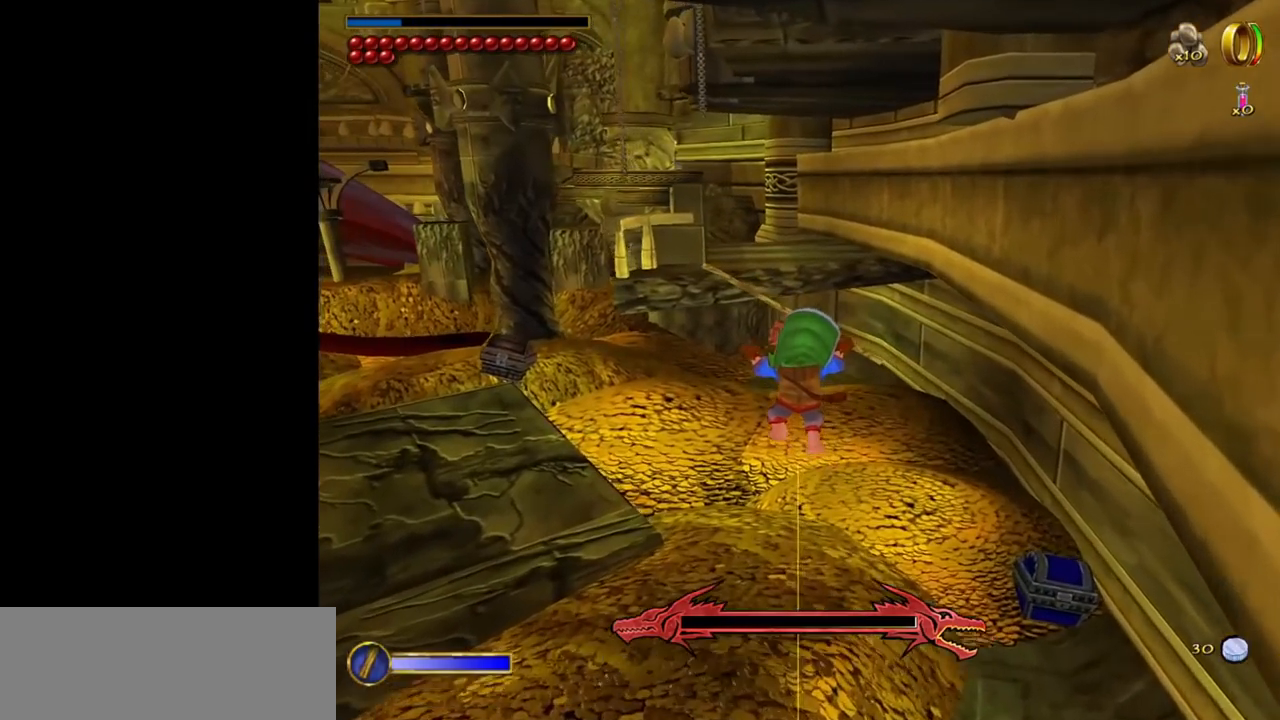
{"keys": ["w"], "mouse": [], "events": []}
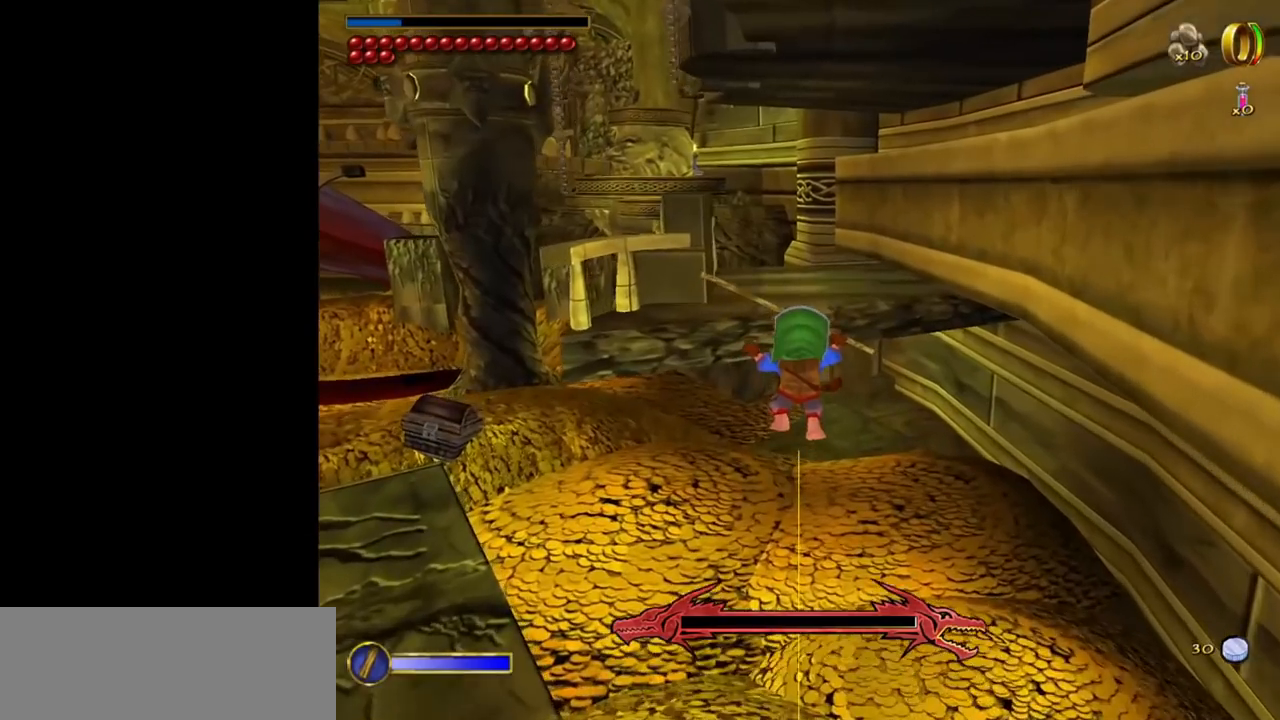
{"keys": ["w"], "mouse": [], "events": []}
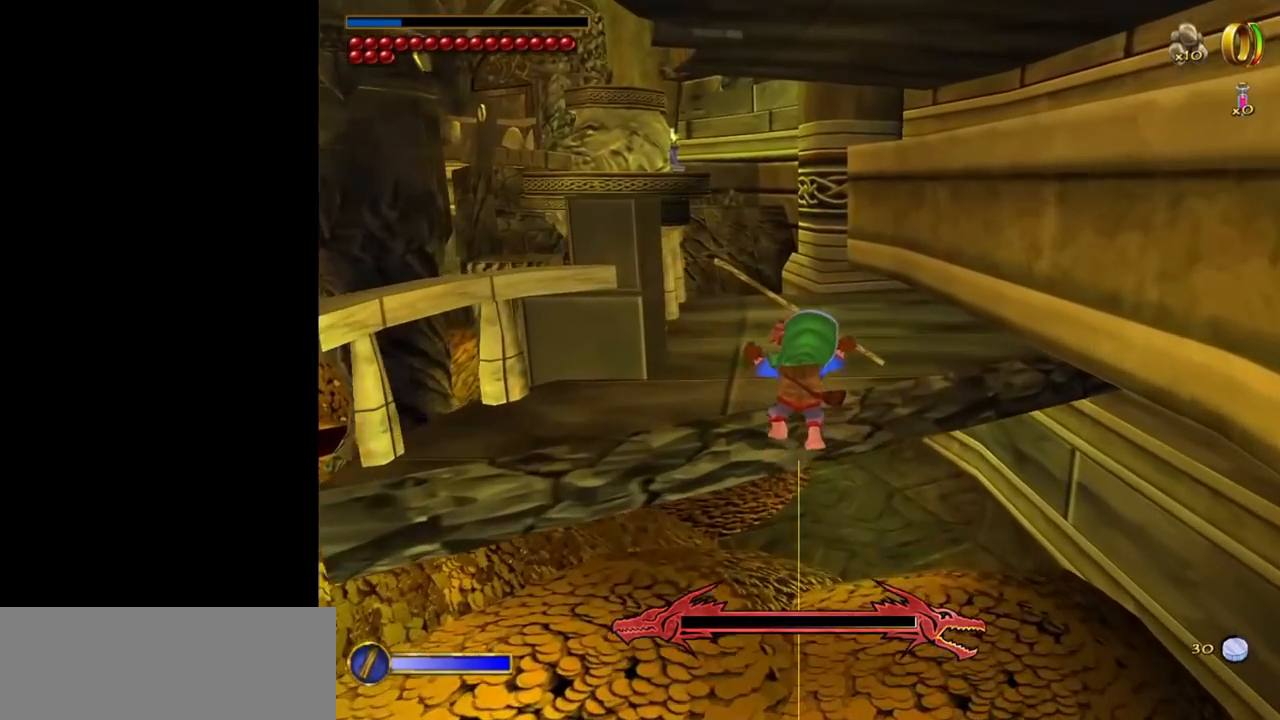
{"keys": ["w"], "mouse": [], "events": []}
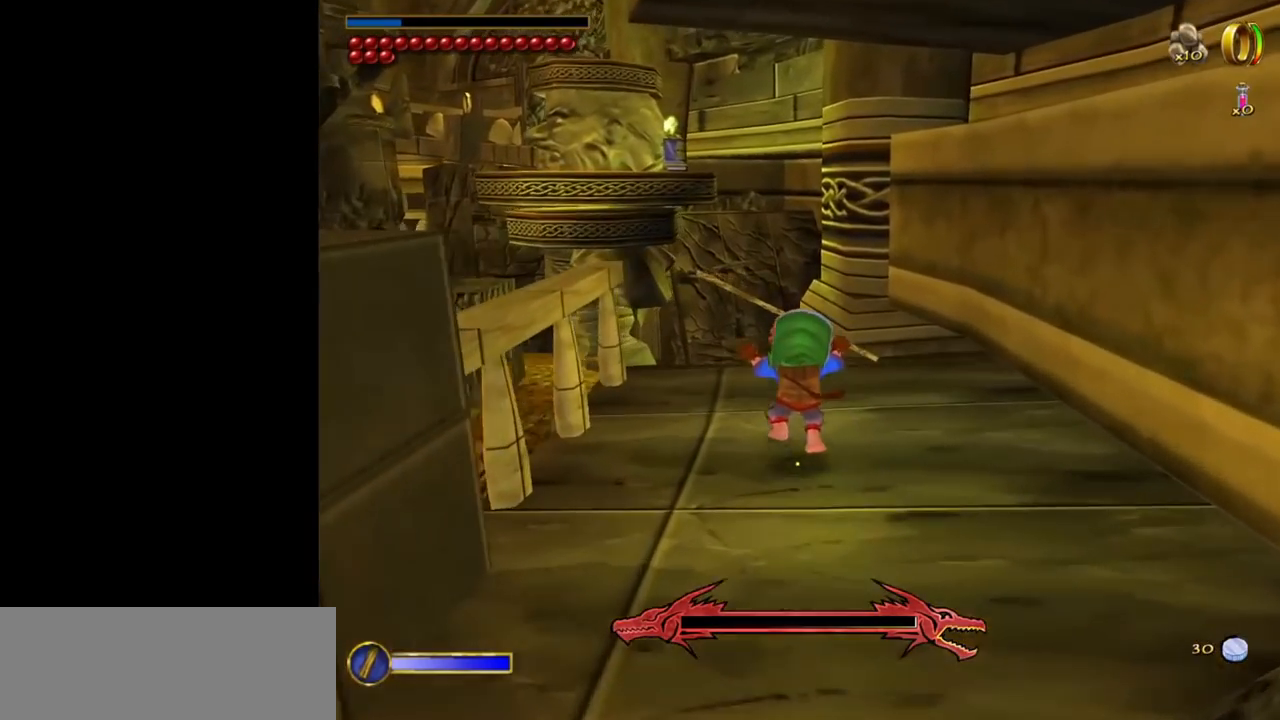
{"keys": ["w"], "mouse": [], "events": []}
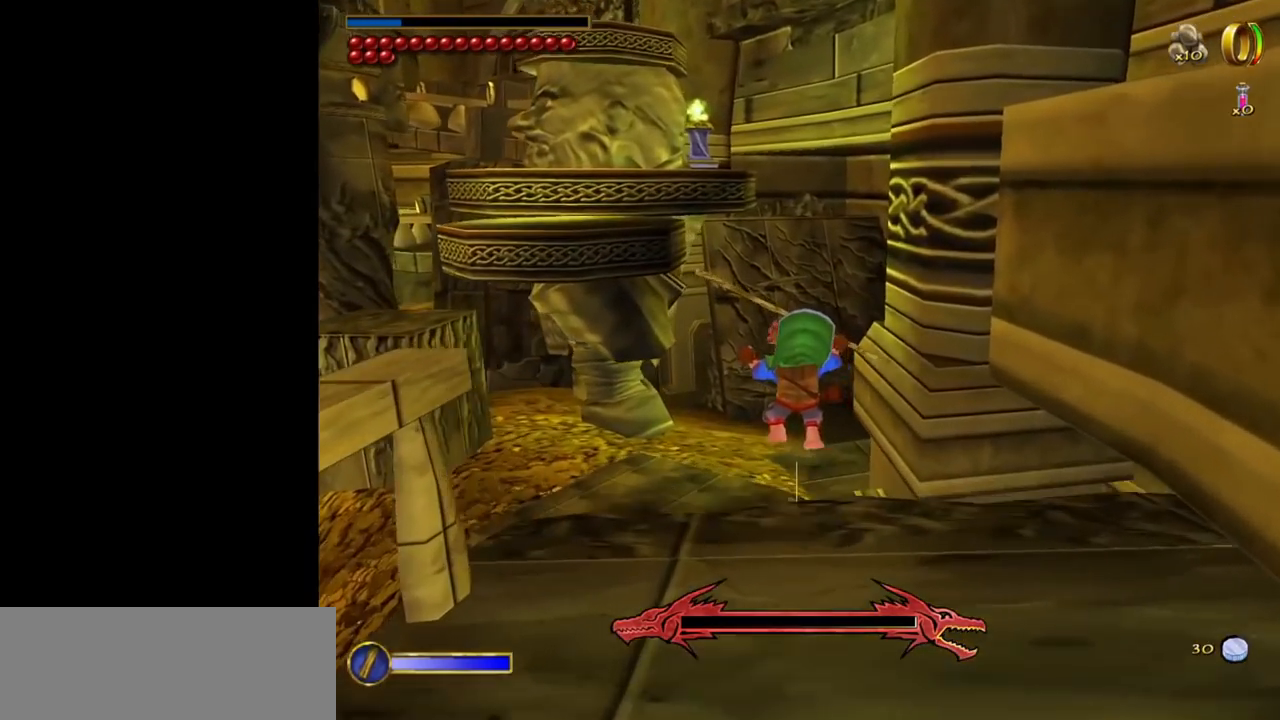
{"keys": ["w"], "mouse": [], "events": []}
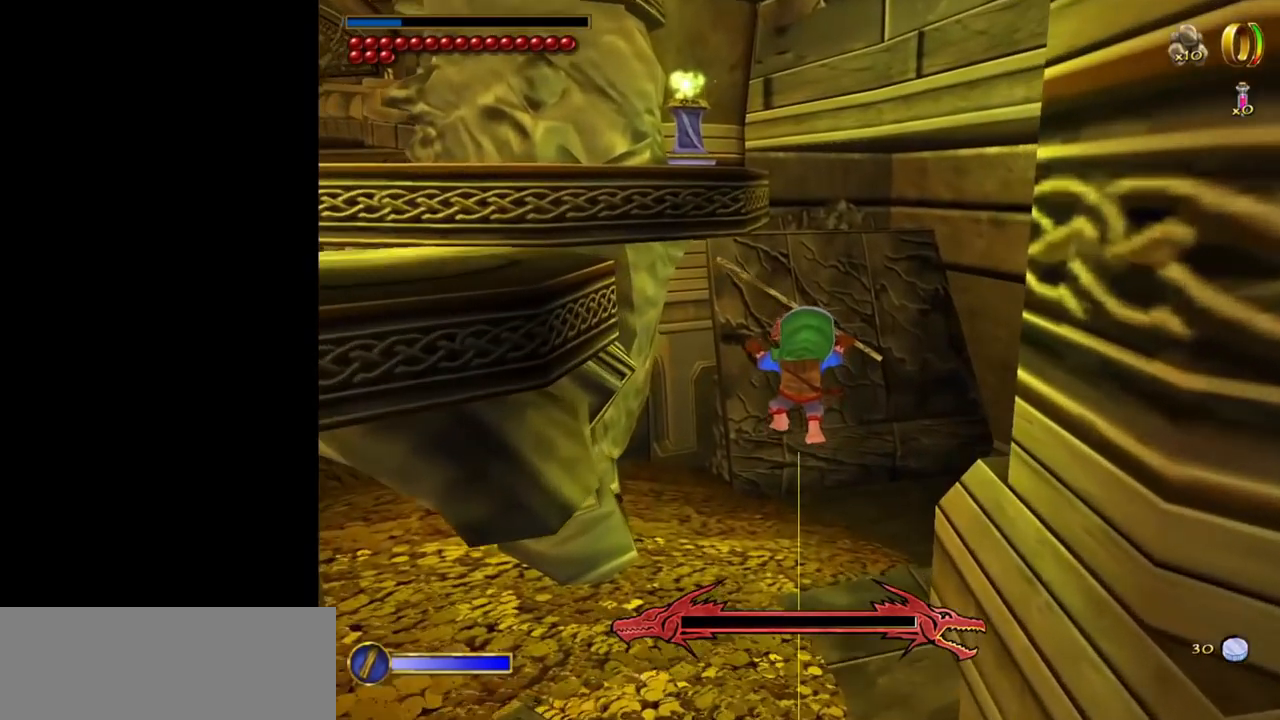
{"keys": ["w"], "mouse": [], "events": []}
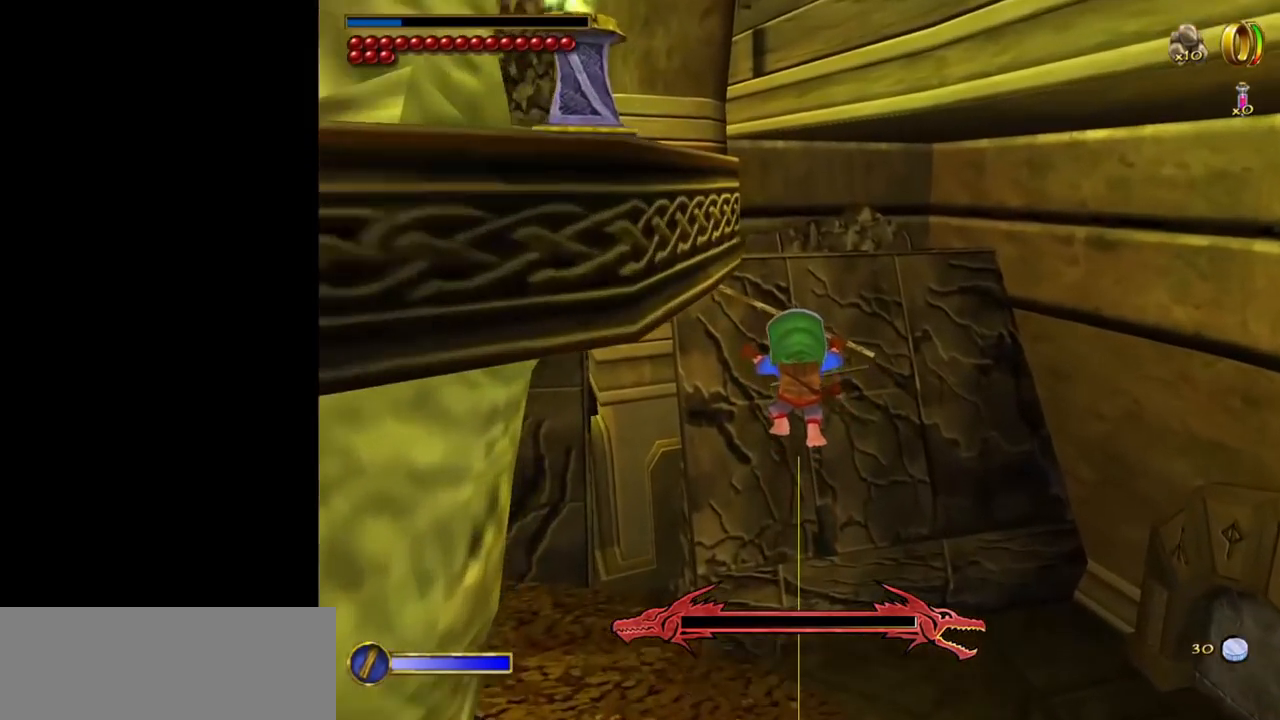
{"keys": ["w"], "mouse": [], "events": [[250, "d", "down"], [484, "d", "up"]]}
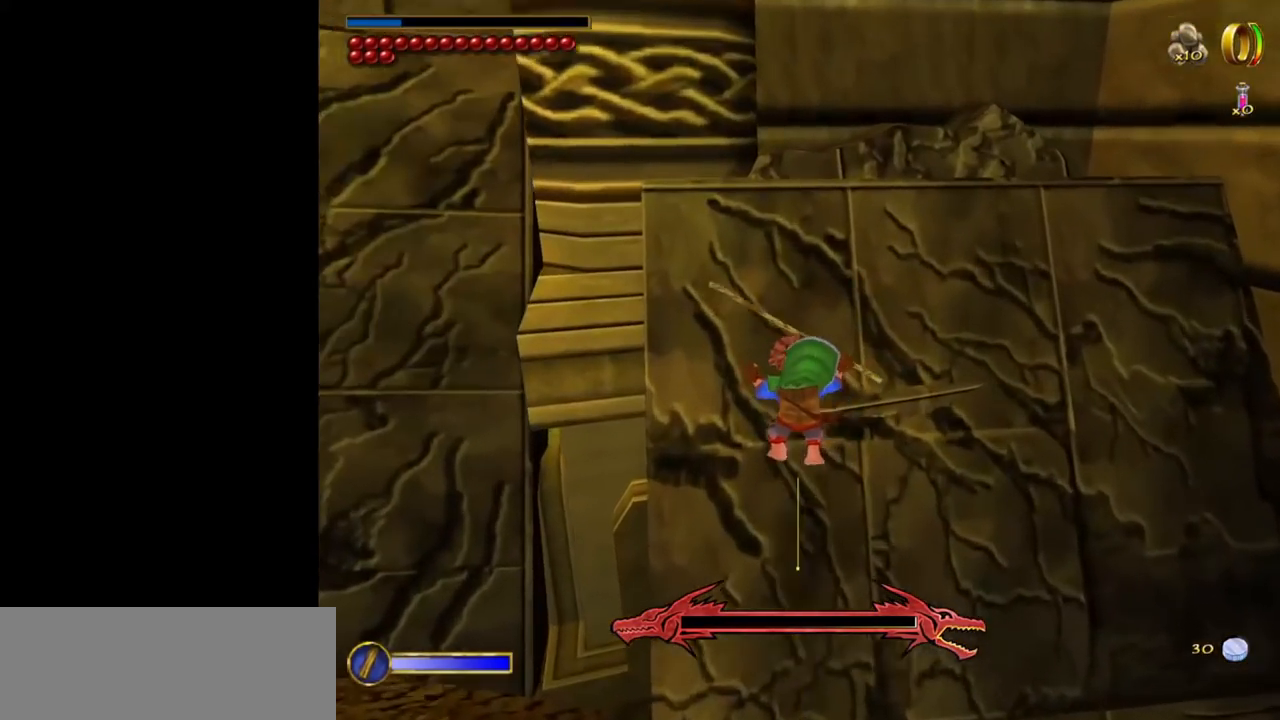
{"keys": [], "mouse": [], "events": [[167, "a", "down"], [400, "a", "up"], [500, "w", "up"]]}
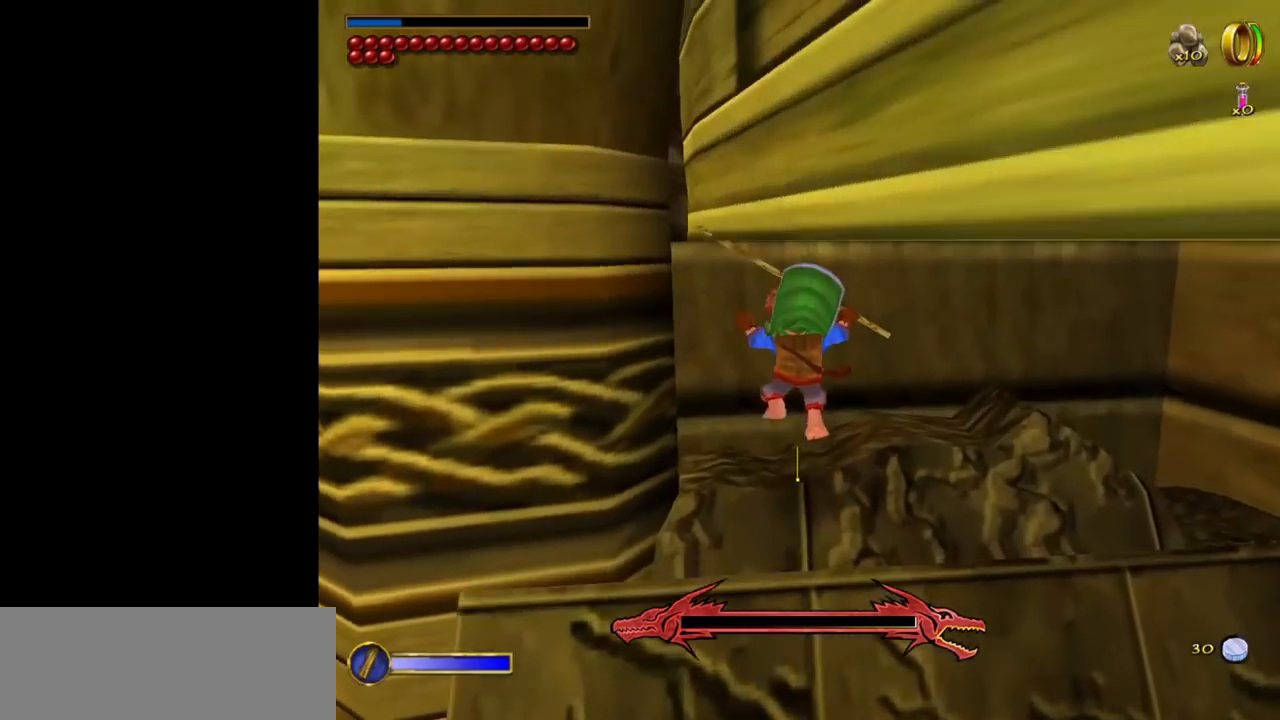
{"keys": ["ctrl"], "mouse": [], "events": [[467, "ctrl", "down"]]}
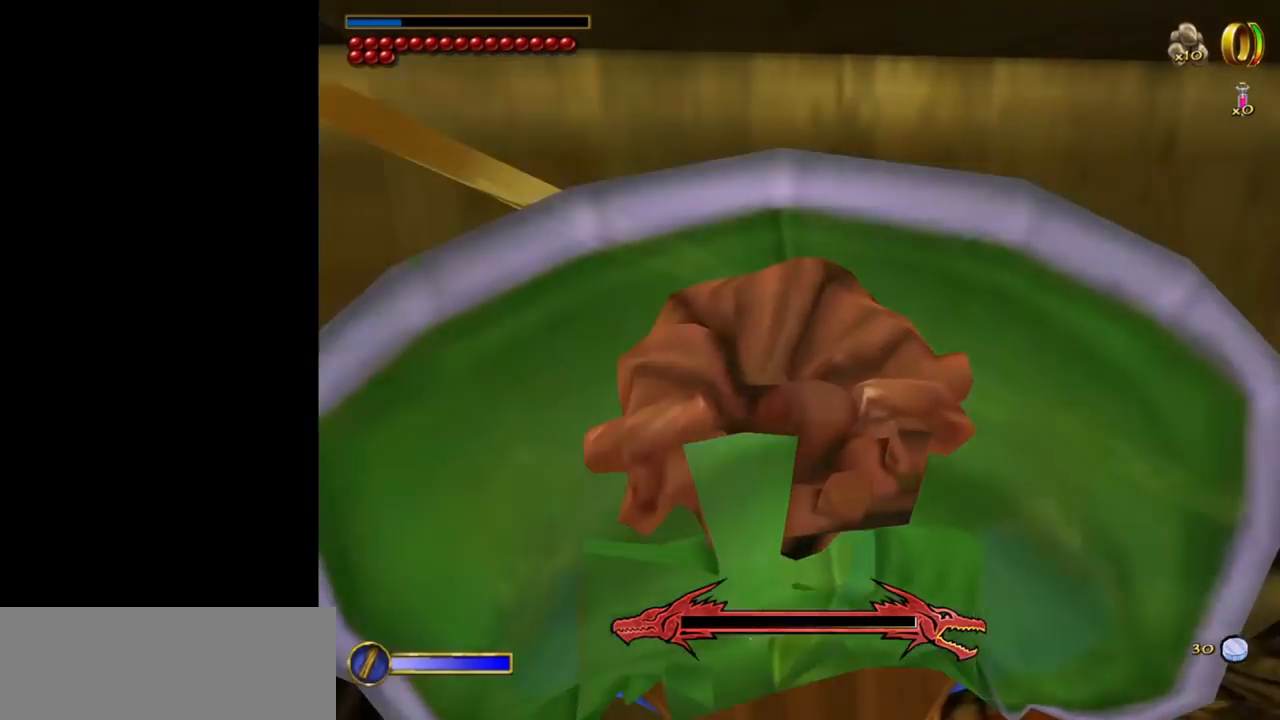
{"keys": [], "mouse": [], "events": [[17, "f", "down"], [117, "ctrl", "up"], [117, "f", "up"], [300, "w", "down"], [484, "w", "up"]]}
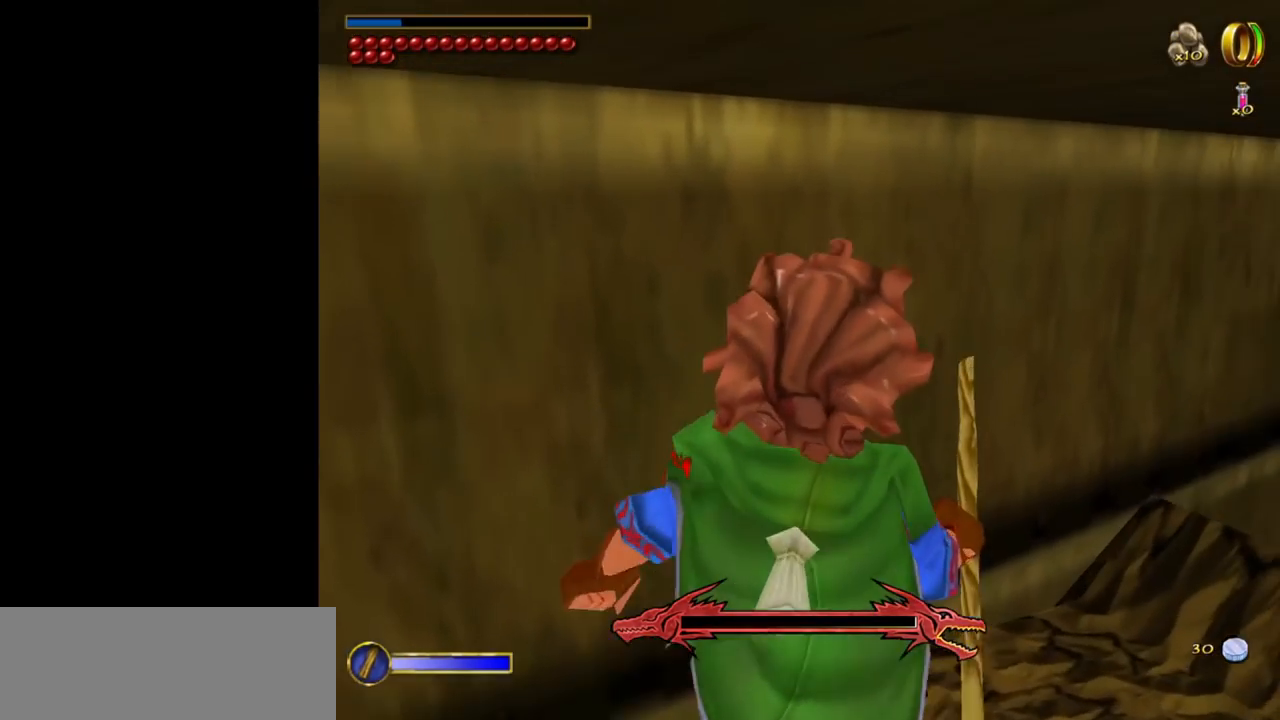
{"keys": ["tab"], "mouse": [], "events": [[134, "tab", "down"]]}
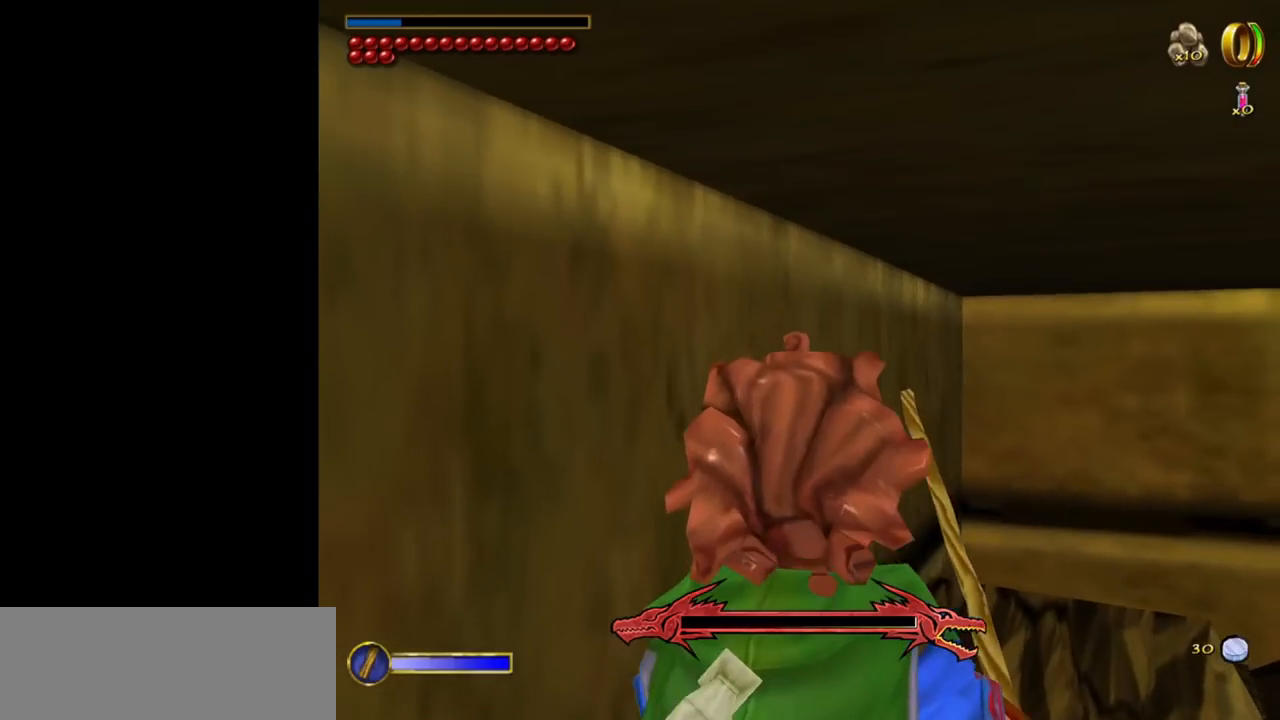
{"keys": ["w"], "mouse": [], "events": [[50, "tab", "up"], [234, "a", "down"], [384, "w", "down"], [417, "a", "up"]]}